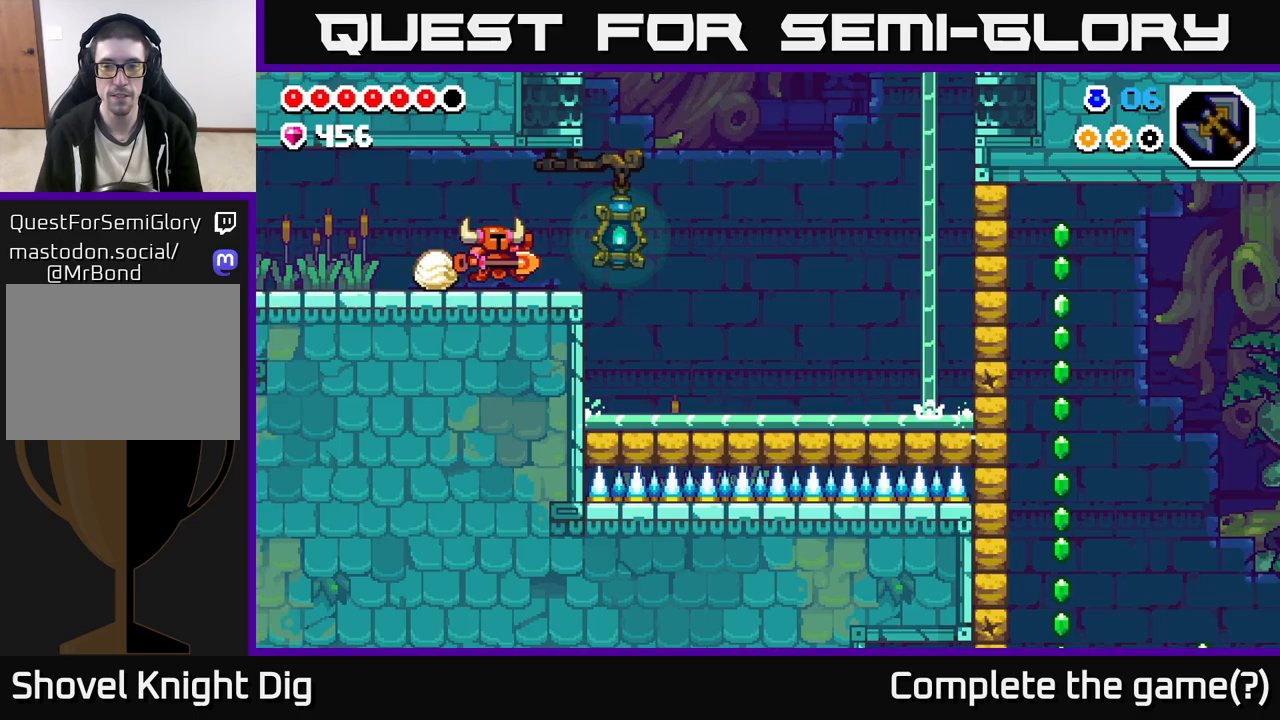
Gameplay with a controller (Xbox layout); each line is a JSON object with the inputs held at the frame after it. "events" lists button and stick changes between this image and that frame as [ms after this image, input, new state], when the widget could be followed in between.
{"buttons": ["A"], "left_stick": "right", "right_stick": "center", "events": [[500, "A", "down"]]}
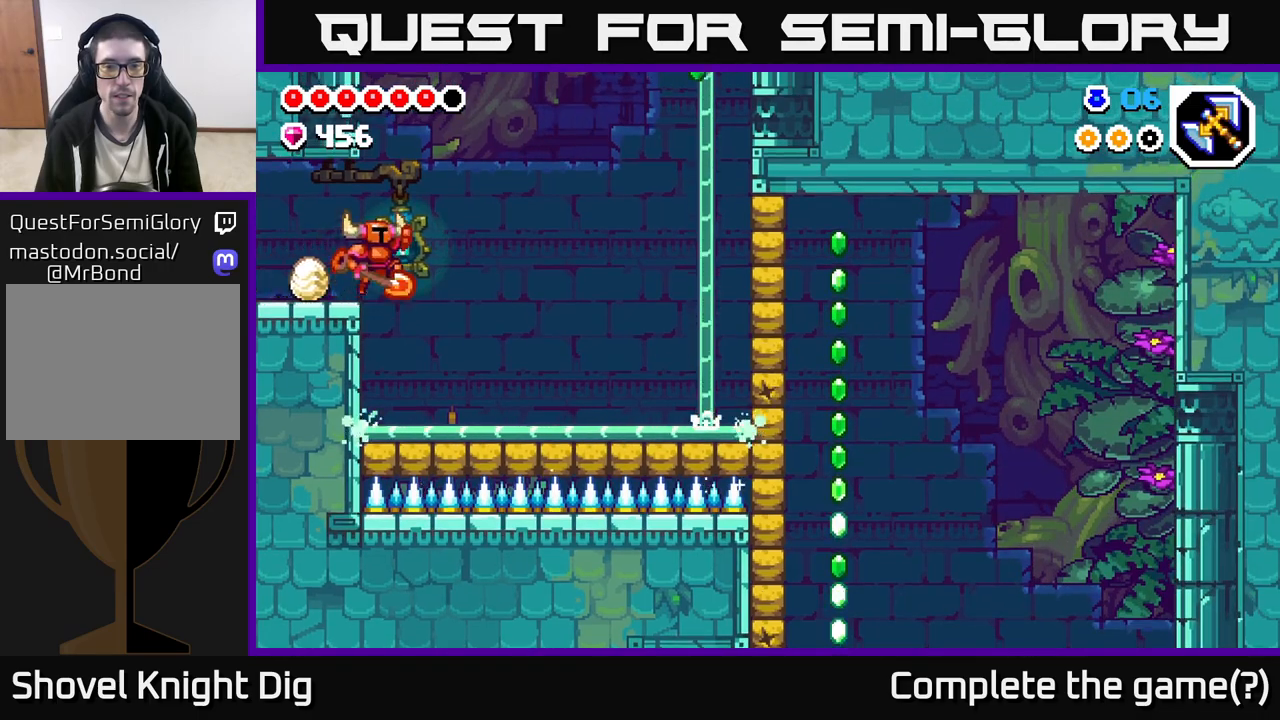
{"buttons": [], "left_stick": "right", "right_stick": "center", "events": [[50, "A", "up"]]}
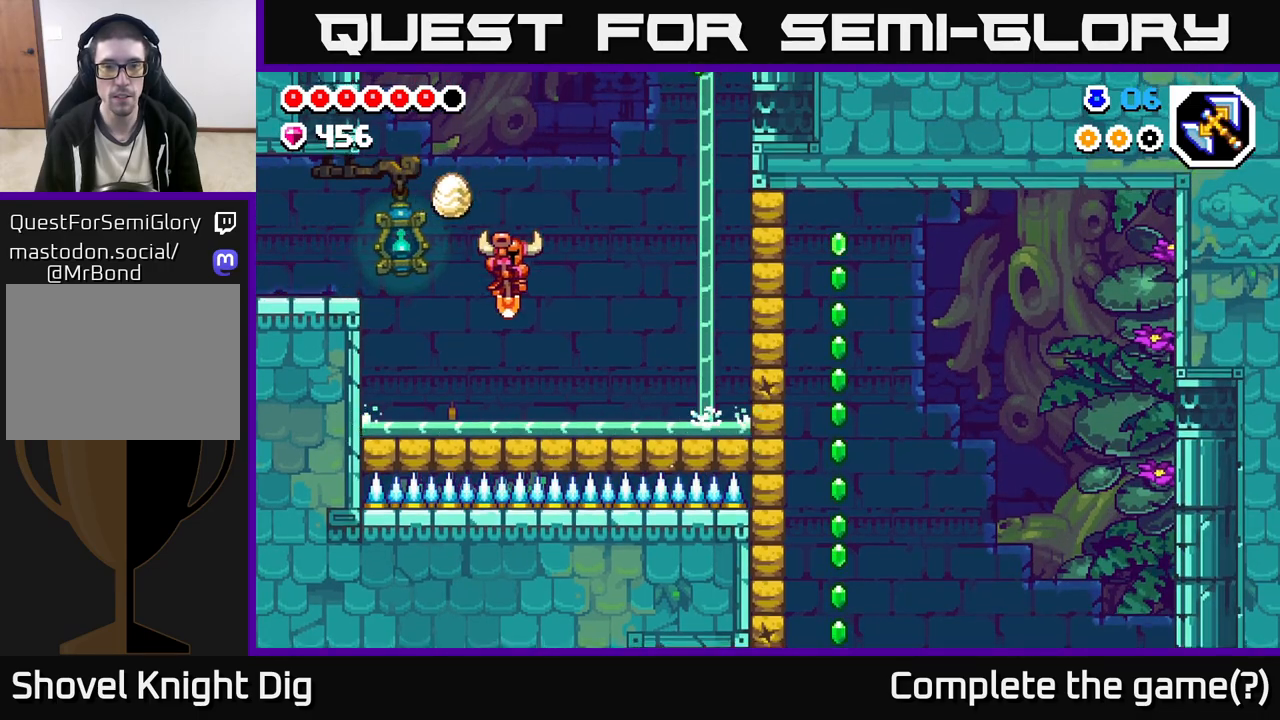
{"buttons": [], "left_stick": "right", "right_stick": "center", "events": [[217, "A", "down"], [383, "A", "up"]]}
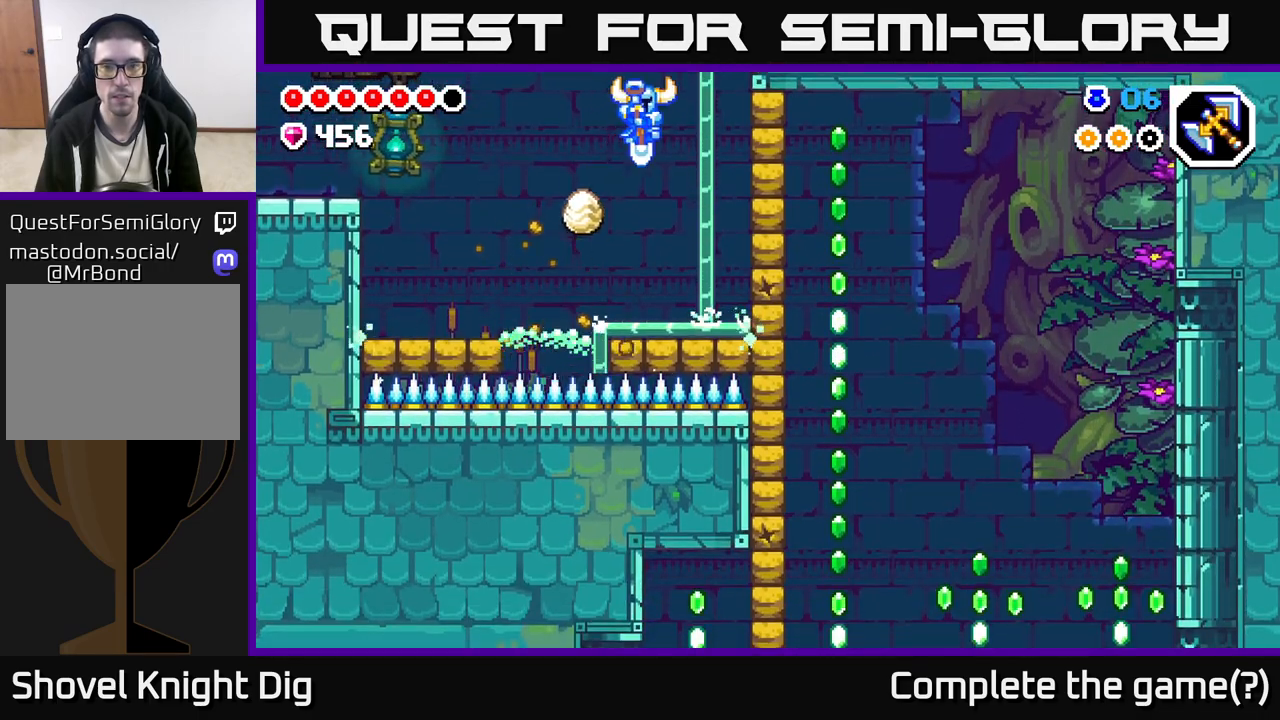
{"buttons": [], "left_stick": "left", "right_stick": "center", "events": [[150, "X", "down"], [283, "X", "up"], [383, "left_stick", "left"]]}
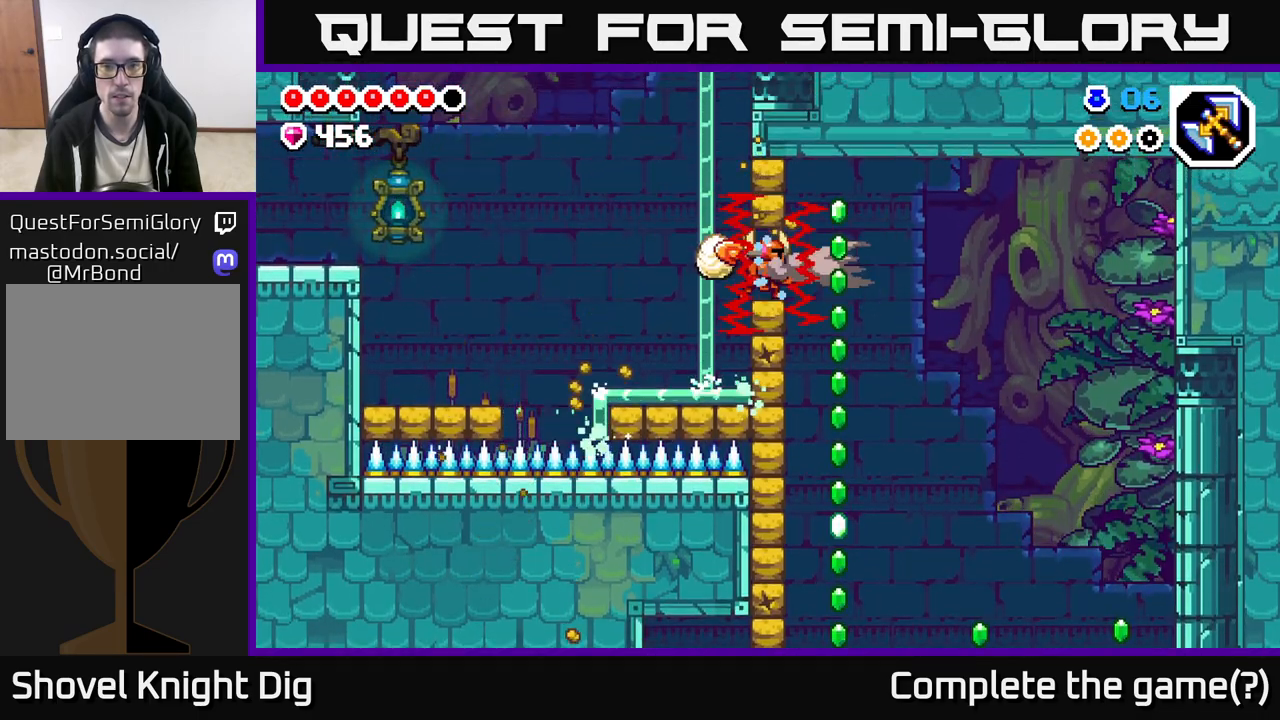
{"buttons": [], "left_stick": "center", "right_stick": "center", "events": [[267, "left_stick", "center"], [317, "left_stick", "right"], [483, "left_stick", "center"]]}
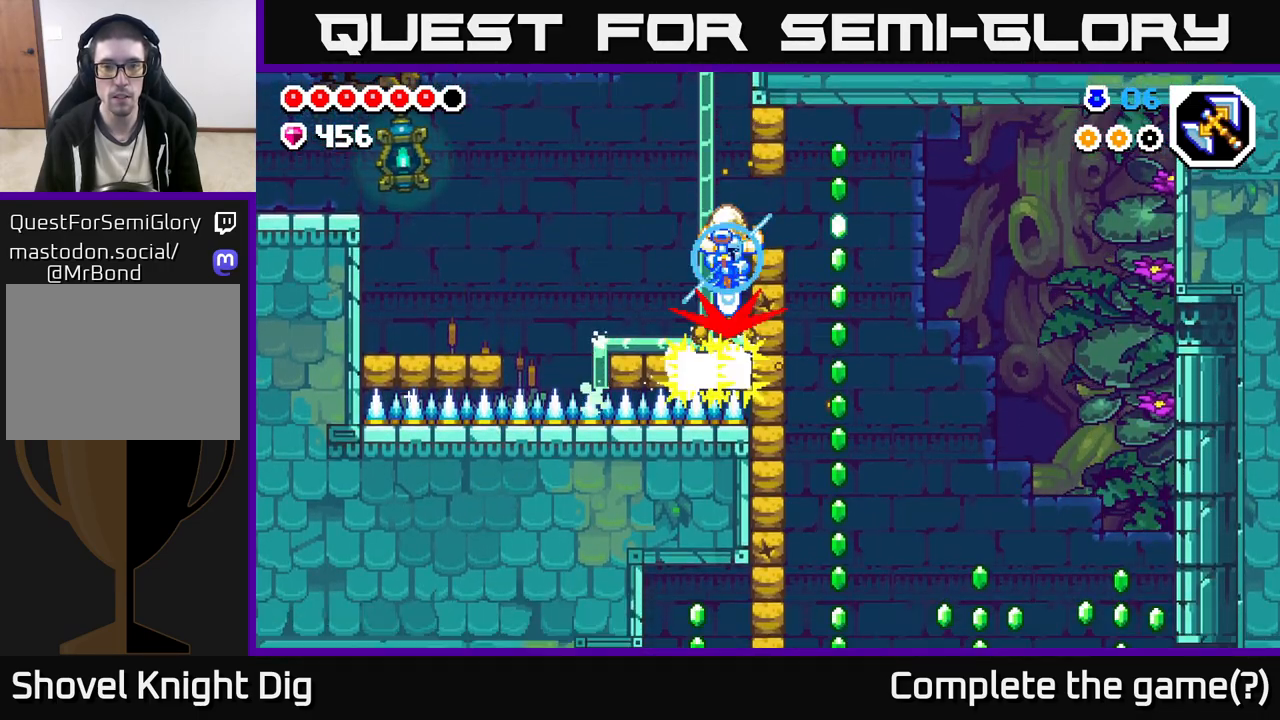
{"buttons": [], "left_stick": "right", "right_stick": "center", "events": [[233, "left_stick", "right"]]}
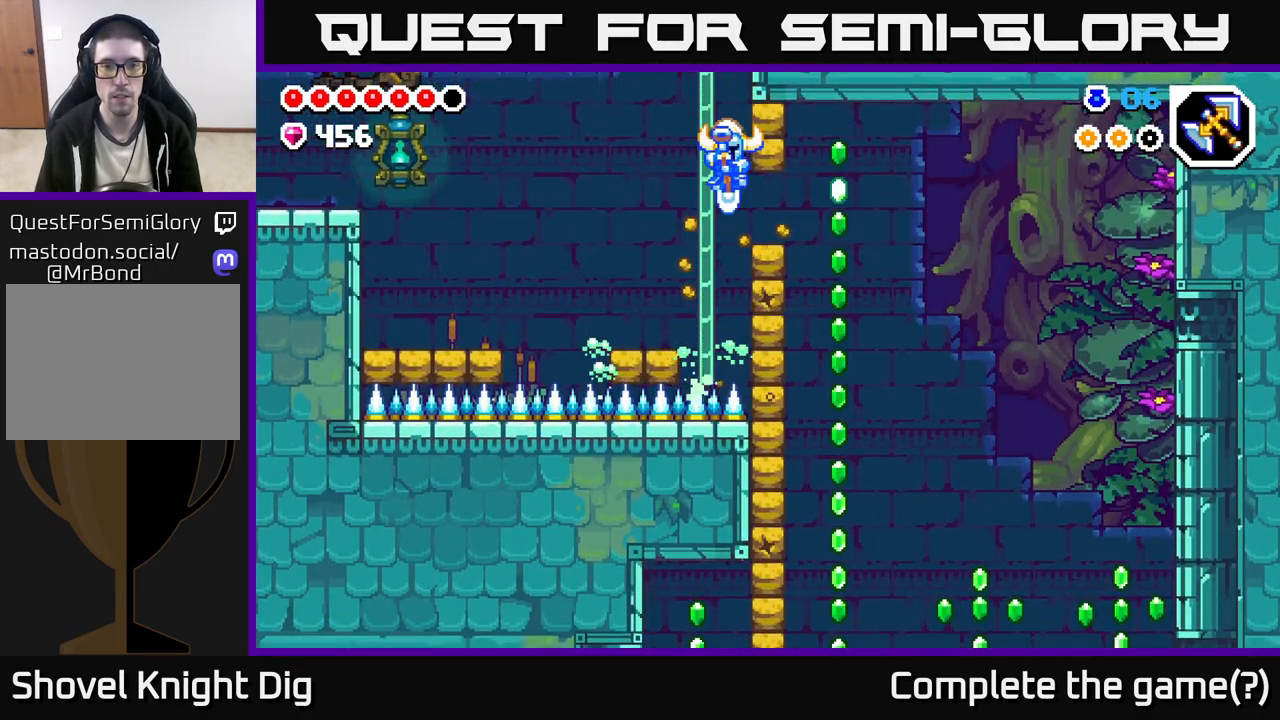
{"buttons": ["A"], "left_stick": "up-left", "right_stick": "center", "events": [[67, "X", "down"], [150, "A", "down"], [167, "X", "up"], [283, "A", "up"], [367, "A", "down"], [400, "left_stick", "up-left"]]}
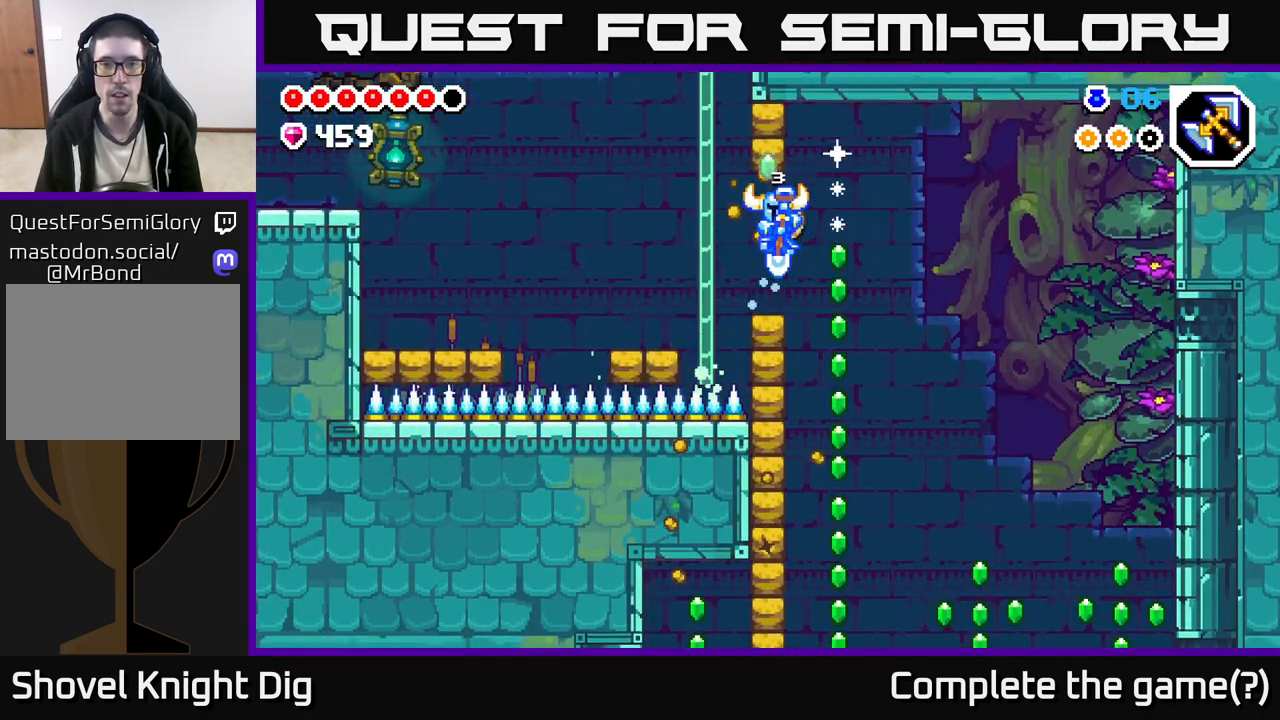
{"buttons": [], "left_stick": "right", "right_stick": "center", "events": [[50, "A", "up"], [167, "left_stick", "right"], [333, "left_stick", "left"], [467, "left_stick", "right"]]}
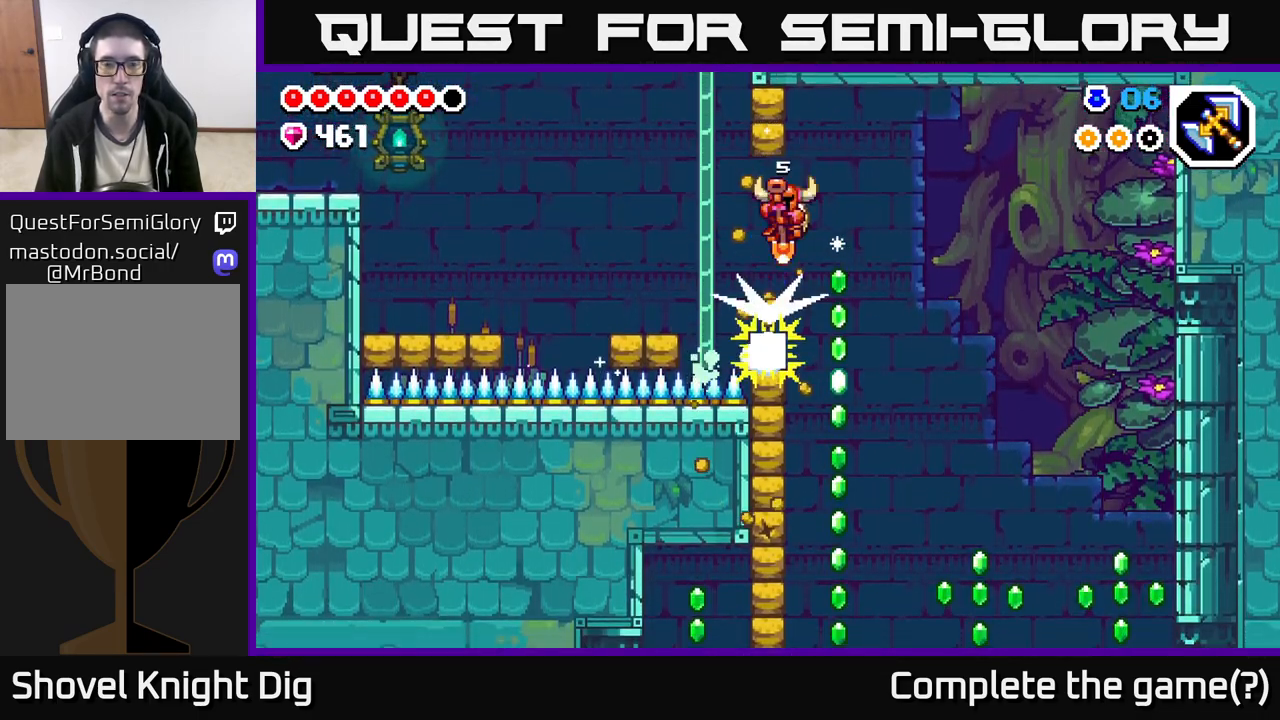
{"buttons": [], "left_stick": "center", "right_stick": "center", "events": [[50, "A", "down"], [150, "A", "up"], [283, "left_stick", "up-left"], [417, "left_stick", "center"]]}
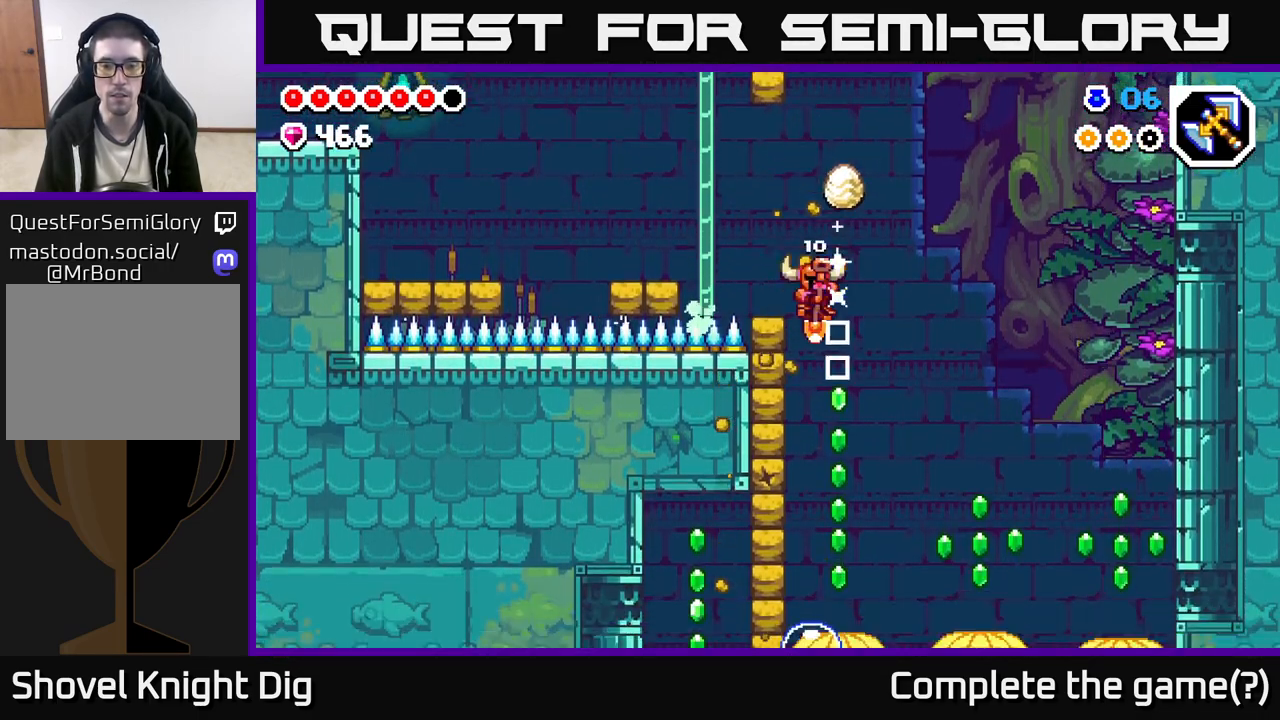
{"buttons": ["A"], "left_stick": "left", "right_stick": "center", "events": [[100, "A", "down"], [300, "A", "up"], [300, "left_stick", "left"], [400, "A", "down"]]}
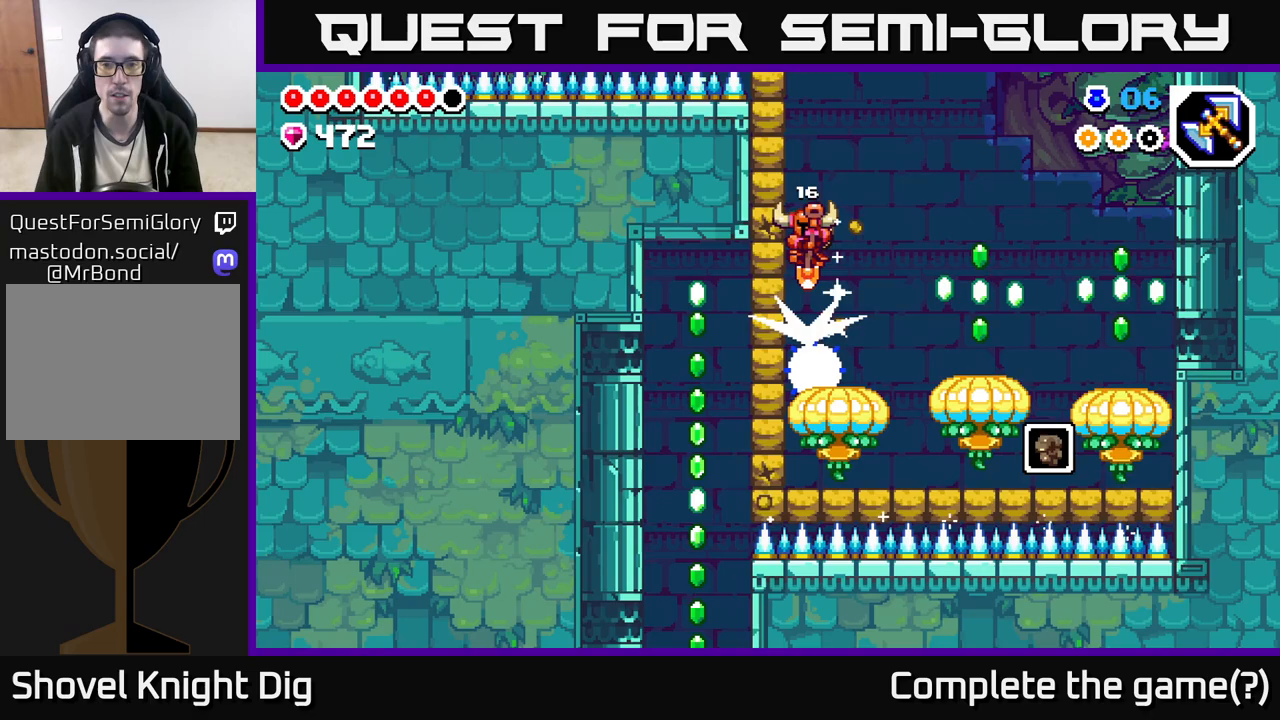
{"buttons": ["A"], "left_stick": "right", "right_stick": "center", "events": [[17, "left_stick", "right"], [217, "A", "up"], [500, "A", "down"]]}
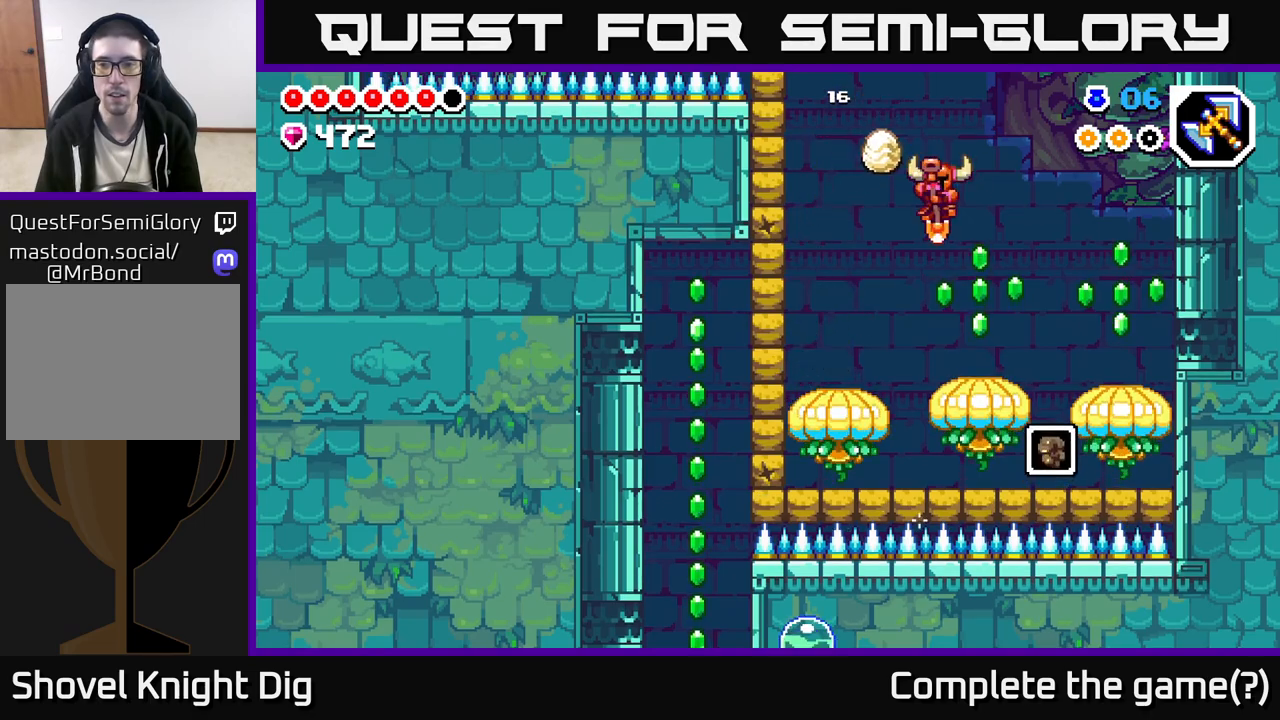
{"buttons": [], "left_stick": "right", "right_stick": "center", "events": [[83, "left_stick", "center"], [183, "left_stick", "right"], [283, "A", "up"]]}
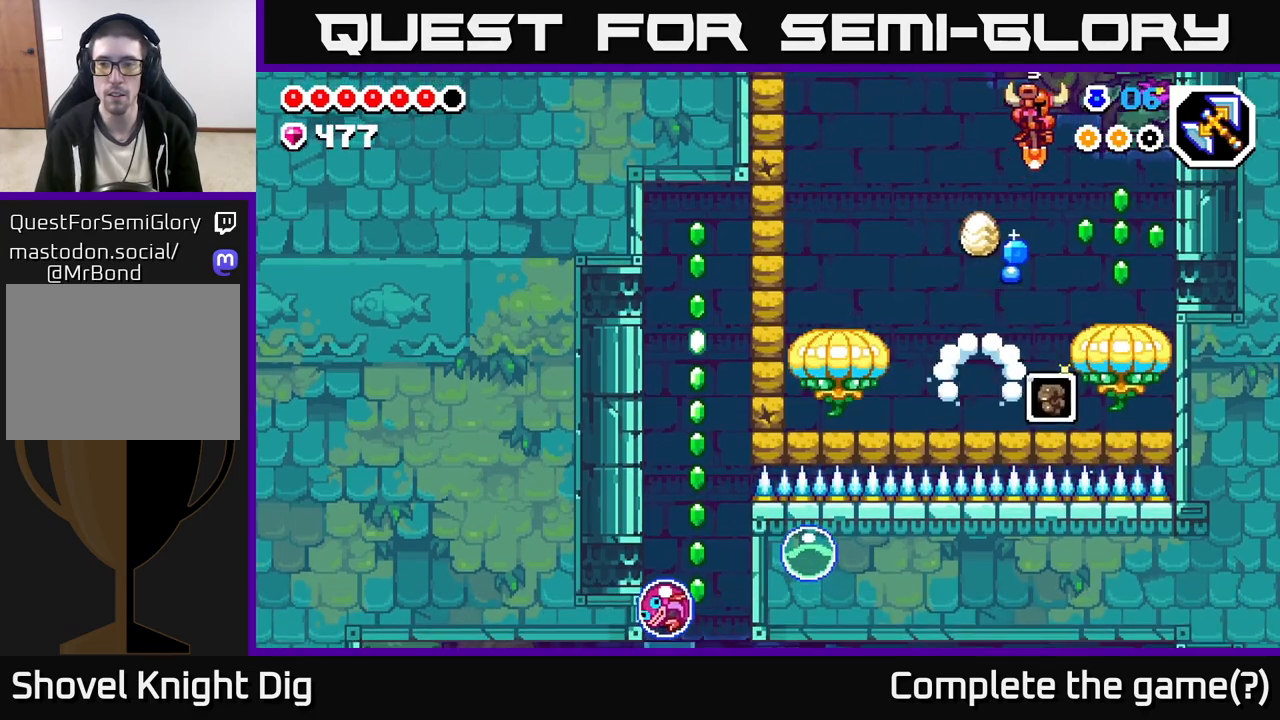
{"buttons": [], "left_stick": "left", "right_stick": "center", "events": [[450, "left_stick", "left"]]}
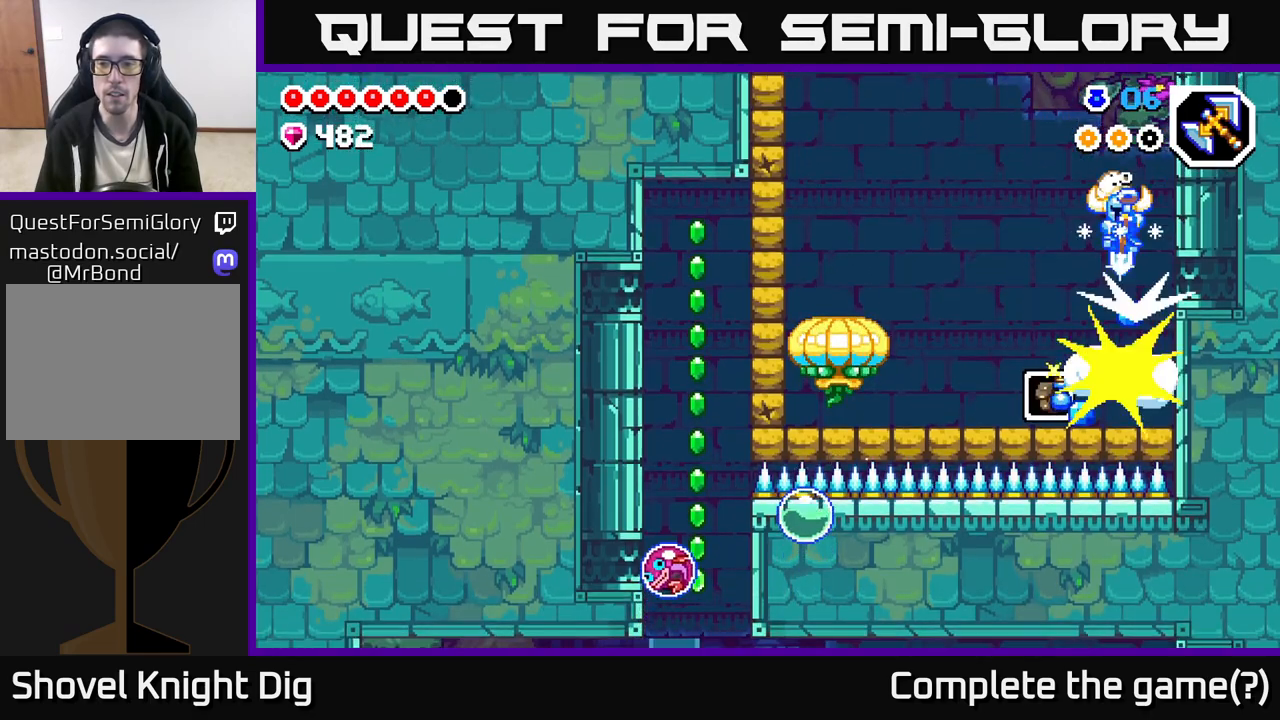
{"buttons": [], "left_stick": "center", "right_stick": "center", "events": [[250, "left_stick", "center"]]}
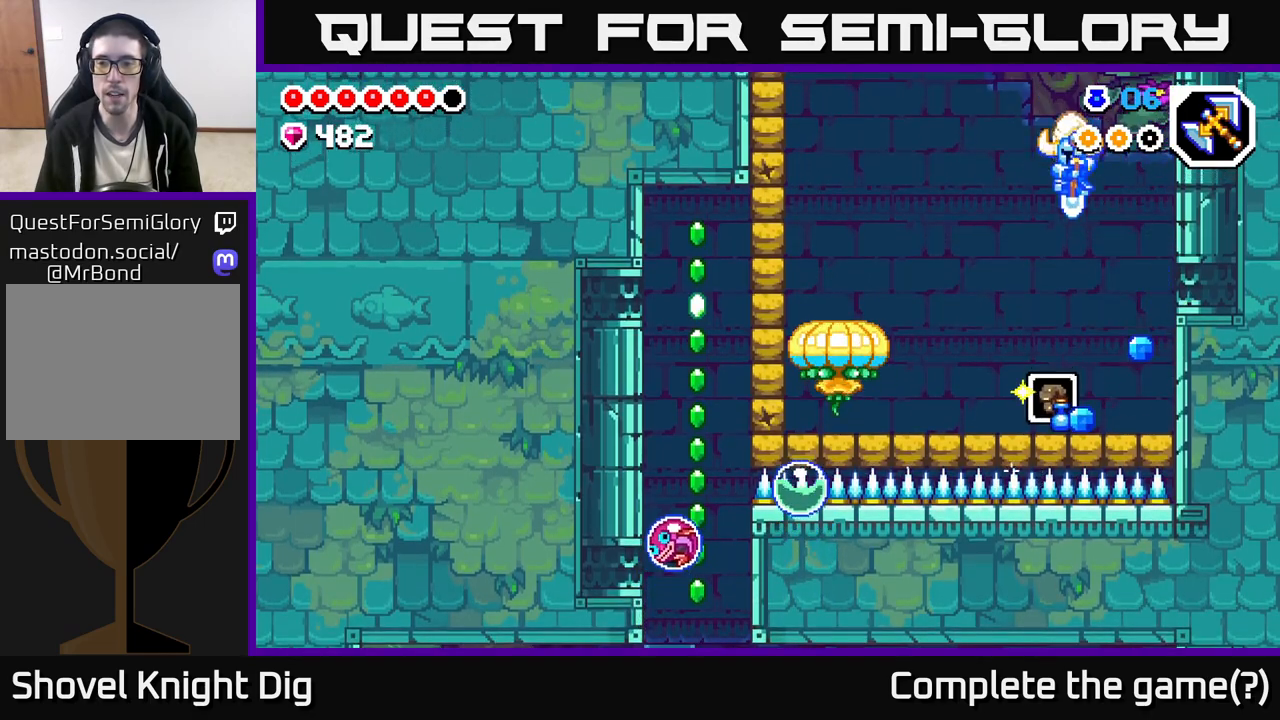
{"buttons": ["A"], "left_stick": "right", "right_stick": "center", "events": [[283, "left_stick", "left"], [317, "A", "down"], [367, "left_stick", "right"]]}
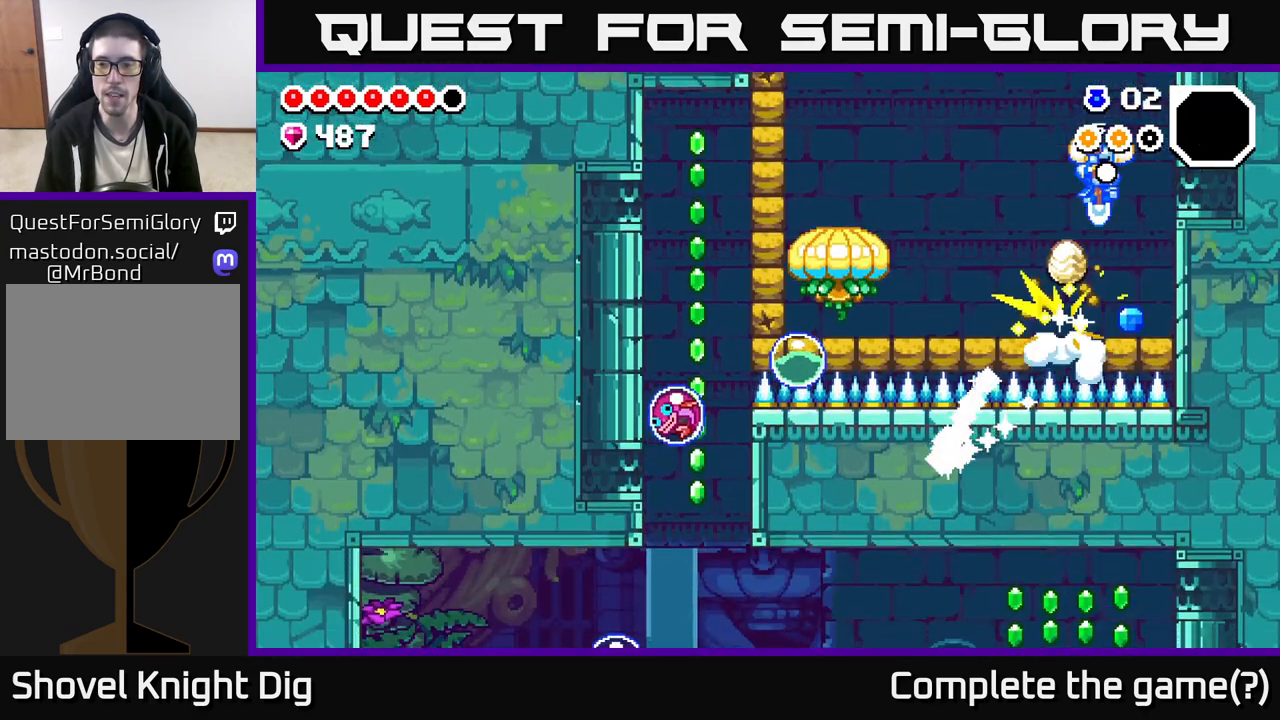
{"buttons": ["A"], "left_stick": "center", "right_stick": "center", "events": [[167, "A", "up"], [283, "left_stick", "center"], [417, "A", "down"]]}
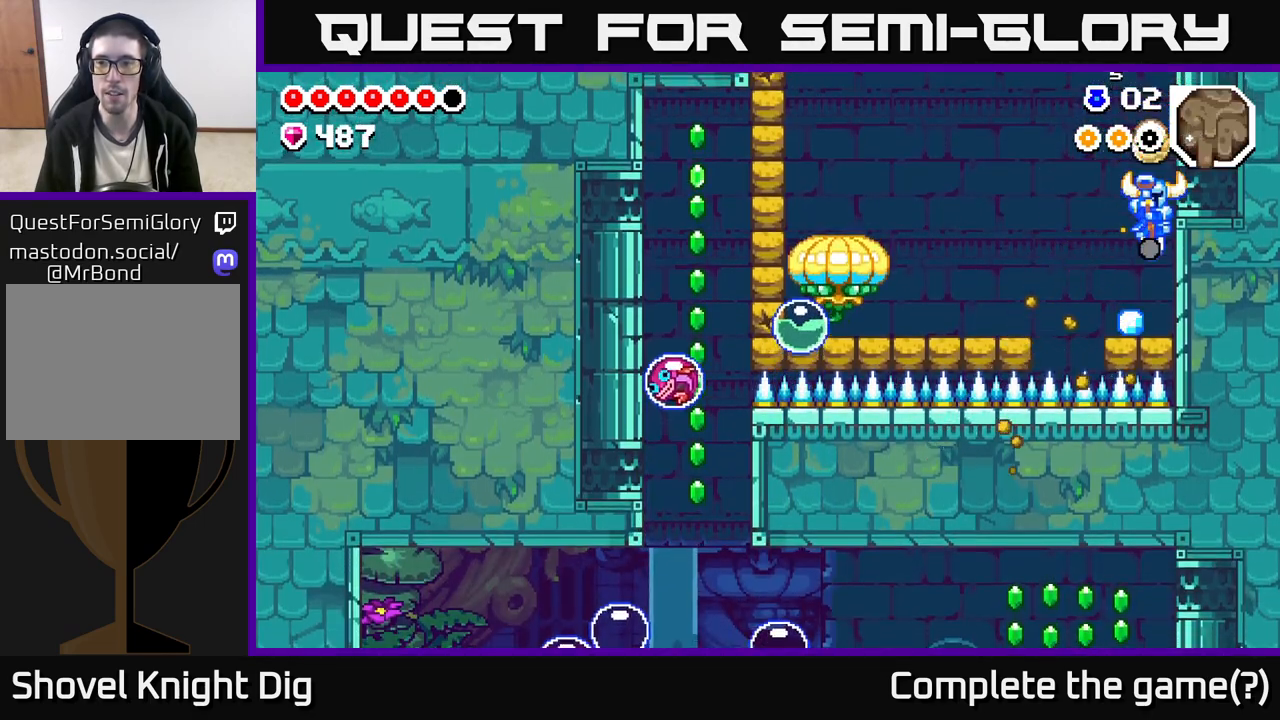
{"buttons": [], "left_stick": "left", "right_stick": "center", "events": [[50, "left_stick", "left"], [300, "A", "up"]]}
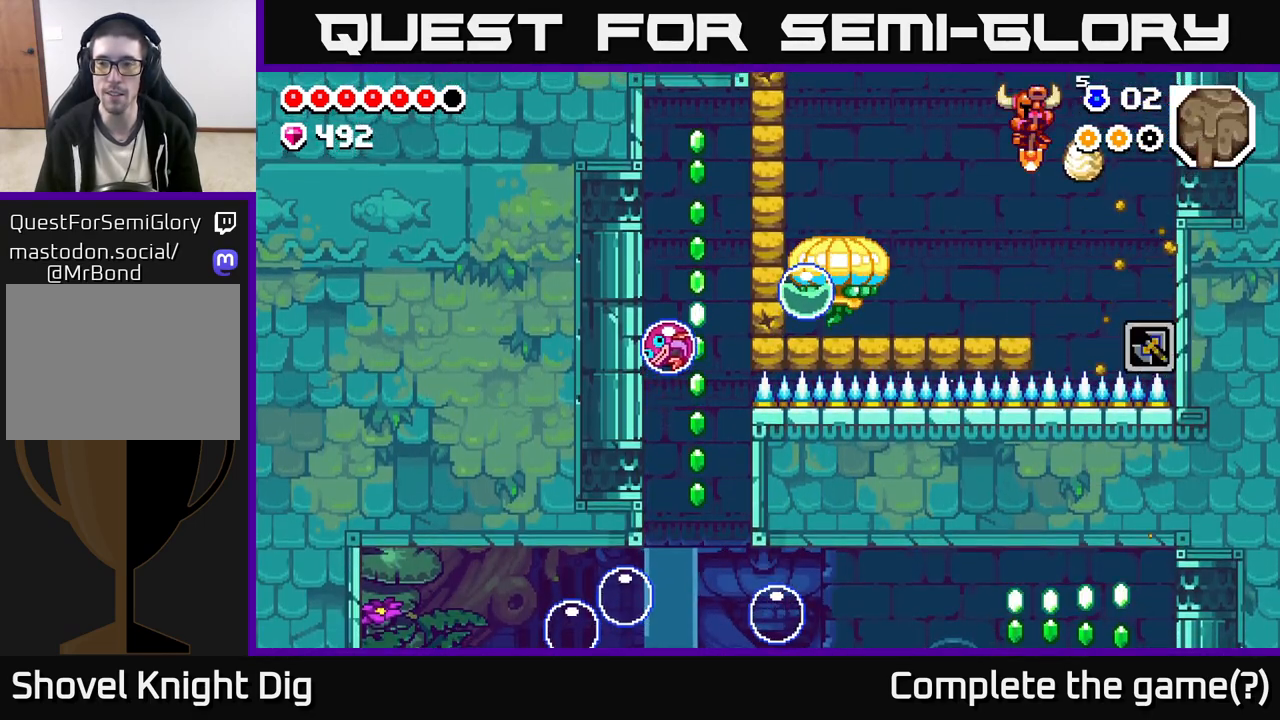
{"buttons": ["A"], "left_stick": "left", "right_stick": "center", "events": [[133, "A", "down"], [200, "left_stick", "center"], [283, "left_stick", "left"]]}
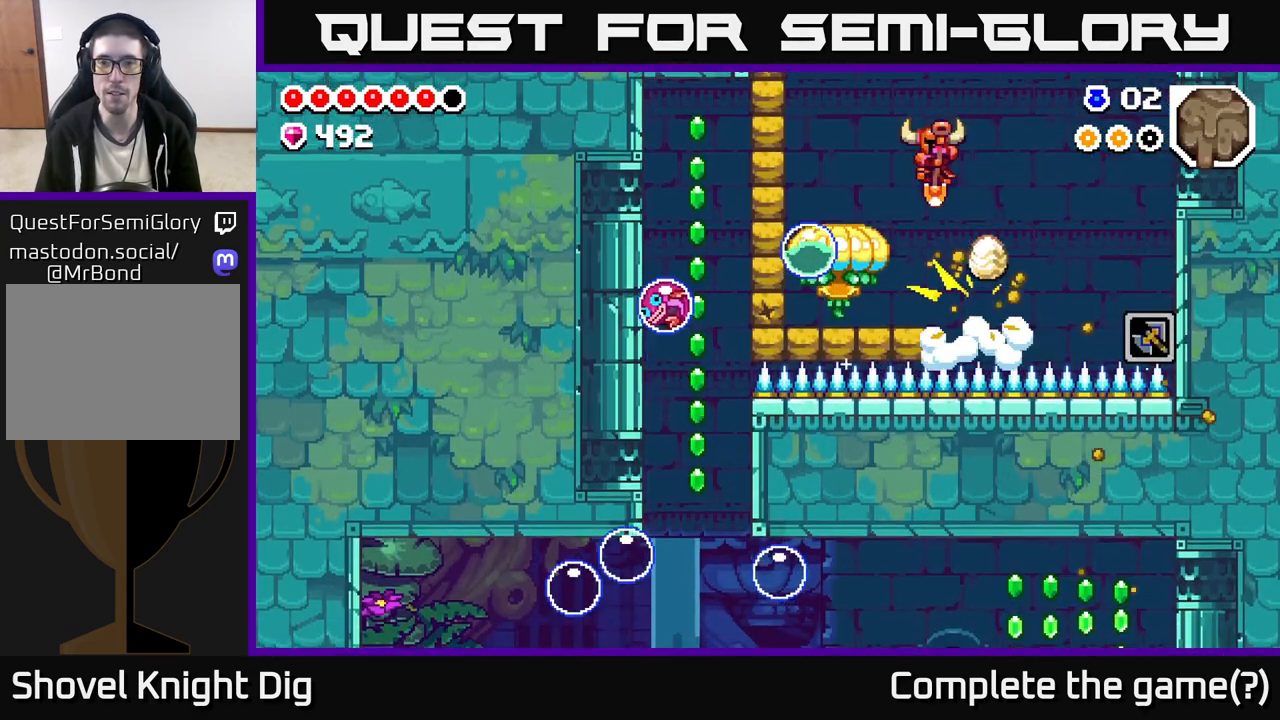
{"buttons": ["A"], "left_stick": "left", "right_stick": "center", "events": [[300, "A", "up"], [433, "A", "down"]]}
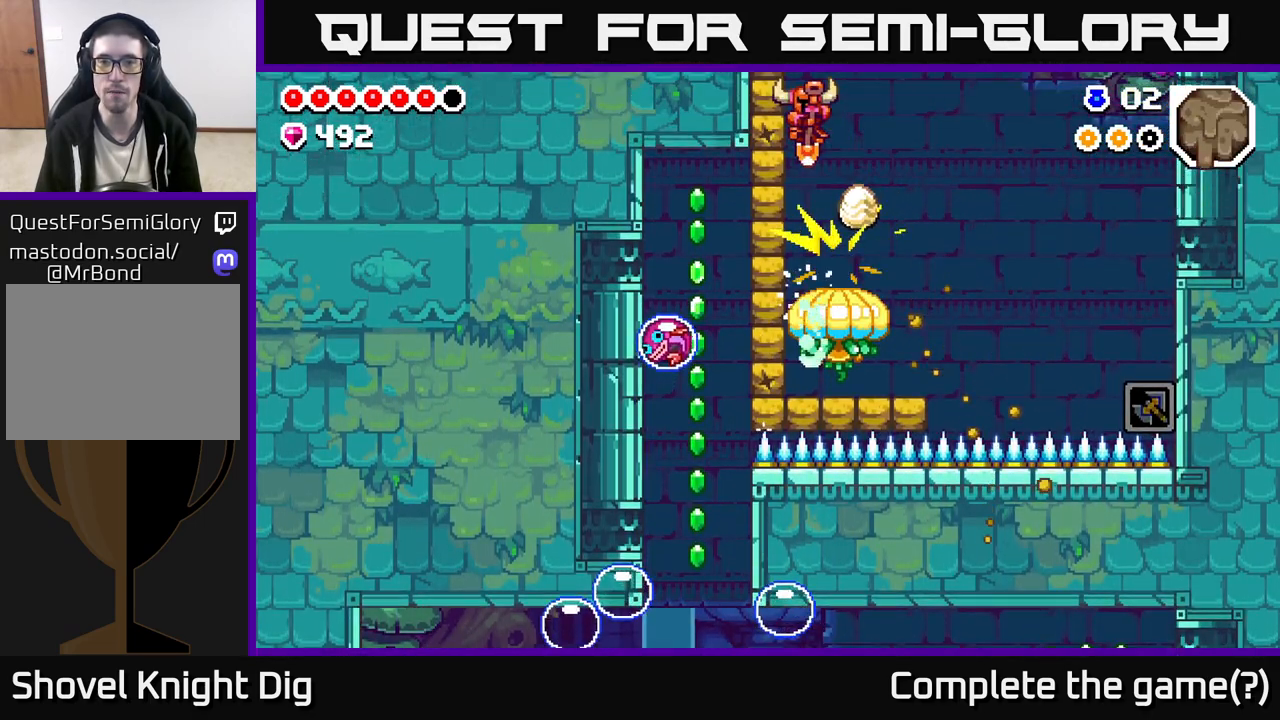
{"buttons": ["X"], "left_stick": "left", "right_stick": "center", "events": [[33, "A", "up"], [50, "left_stick", "center"], [150, "left_stick", "right"], [300, "left_stick", "left"], [433, "X", "down"]]}
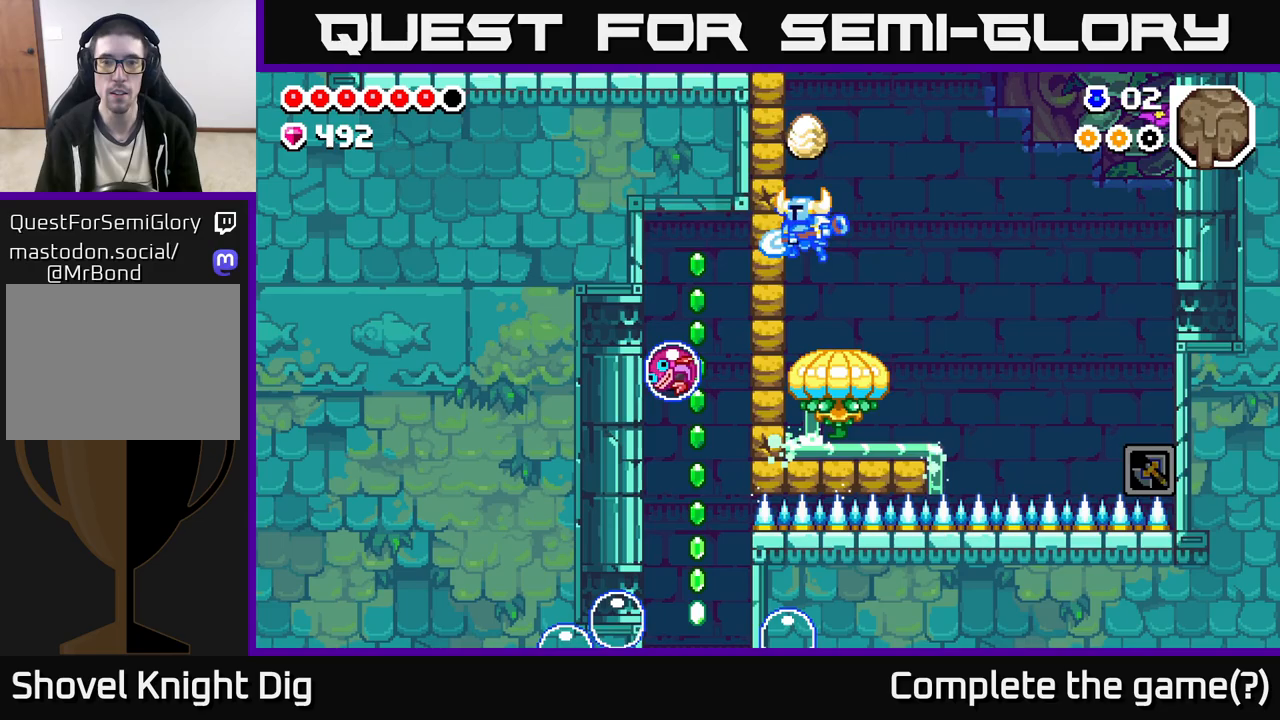
{"buttons": ["A"], "left_stick": "down", "right_stick": "center", "events": [[33, "X", "up"], [133, "X", "down"], [200, "A", "down"], [233, "X", "up"], [383, "X", "down"], [450, "X", "up"], [467, "left_stick", "down"]]}
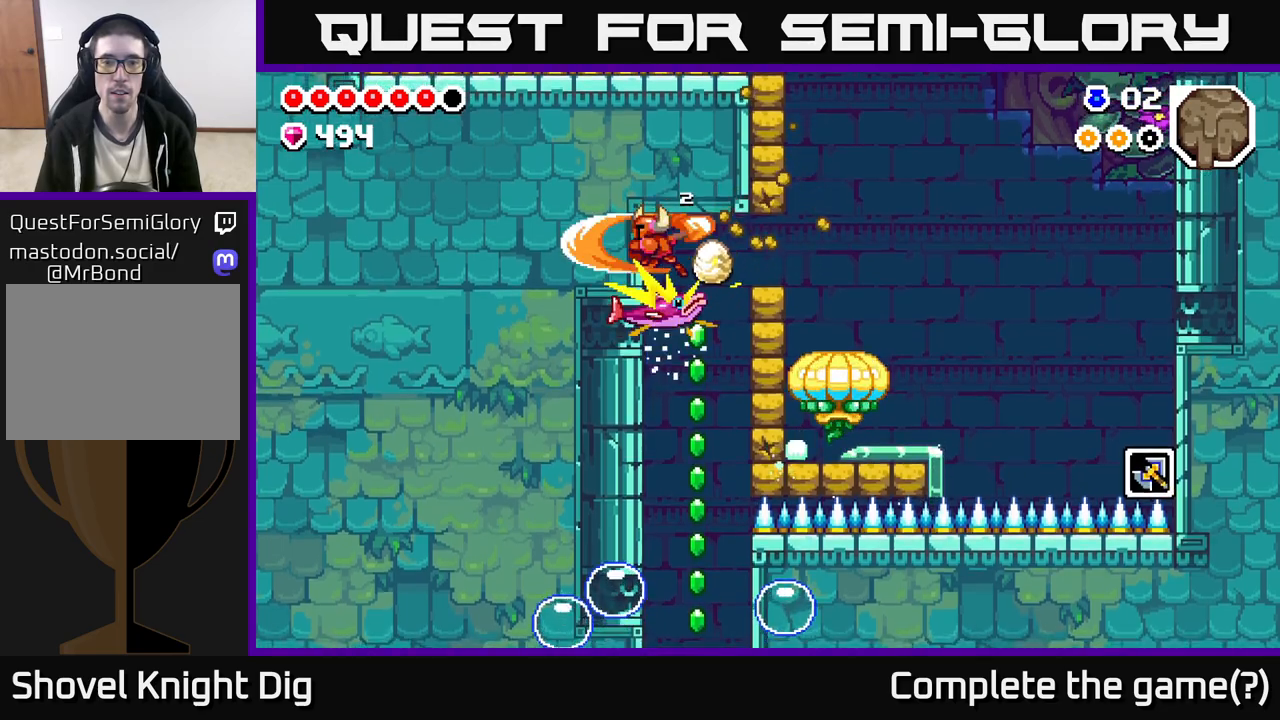
{"buttons": ["A", "X"], "left_stick": "down", "right_stick": "center", "events": [[50, "X", "down"], [133, "X", "up"], [250, "A", "up"], [433, "A", "down"], [483, "X", "down"]]}
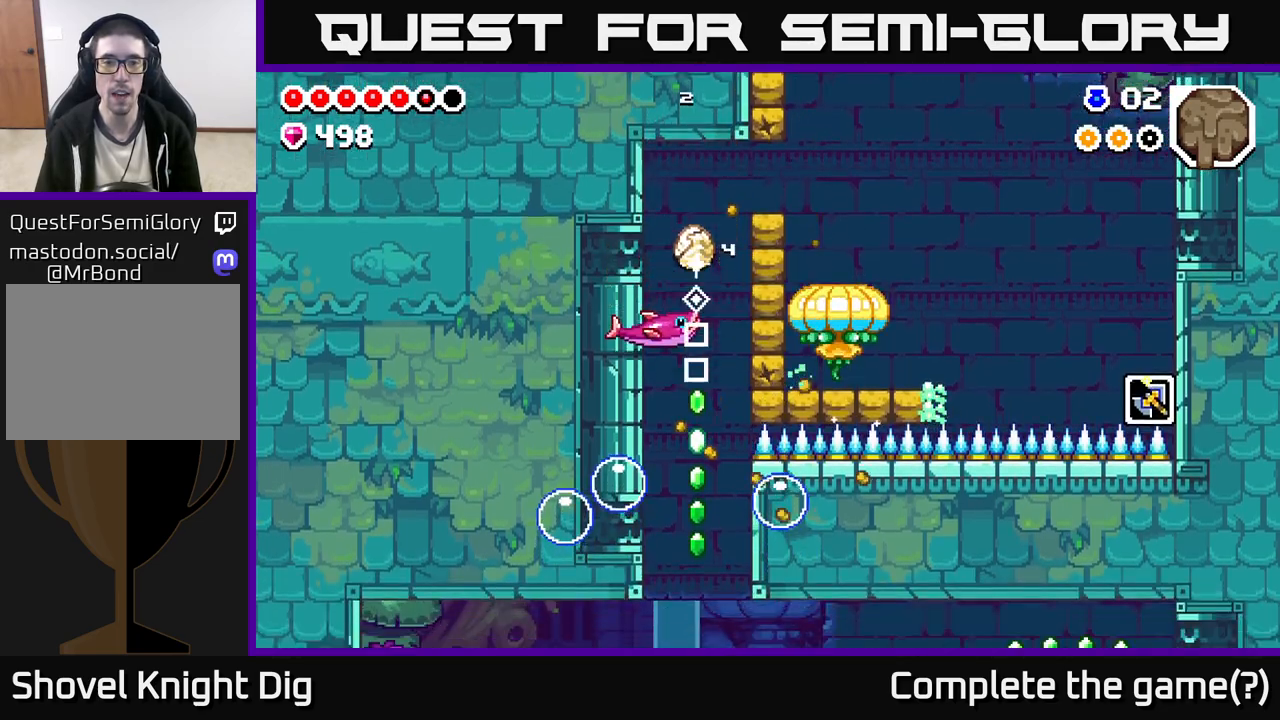
{"buttons": ["A", "X"], "left_stick": "down", "right_stick": "center", "events": [[50, "A", "up"], [67, "left_stick", "down-left"], [100, "X", "up"], [183, "A", "down"], [233, "X", "down"], [283, "A", "up"], [317, "A", "down"], [317, "X", "up"], [333, "A", "up"], [367, "A", "down"], [417, "X", "down"], [500, "left_stick", "down"]]}
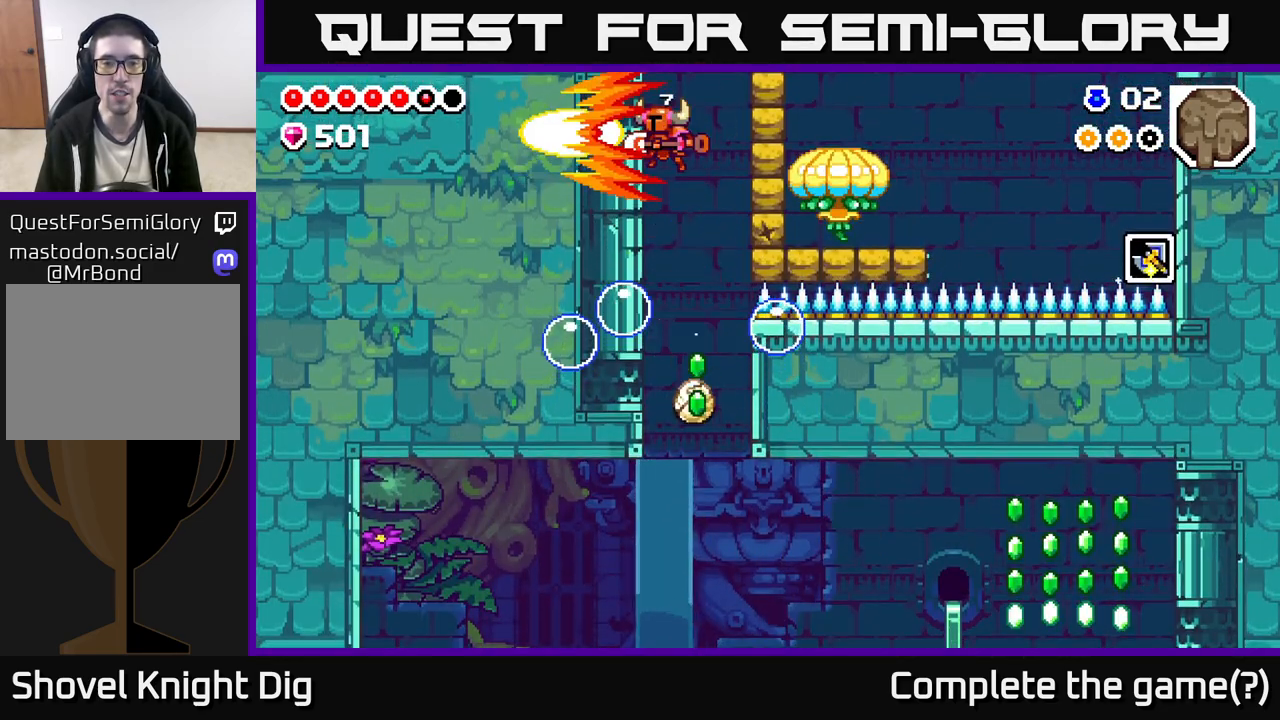
{"buttons": [], "left_stick": "down", "right_stick": "center", "events": [[17, "X", "up"], [150, "A", "up"], [283, "left_stick", "down-right"], [383, "left_stick", "down"]]}
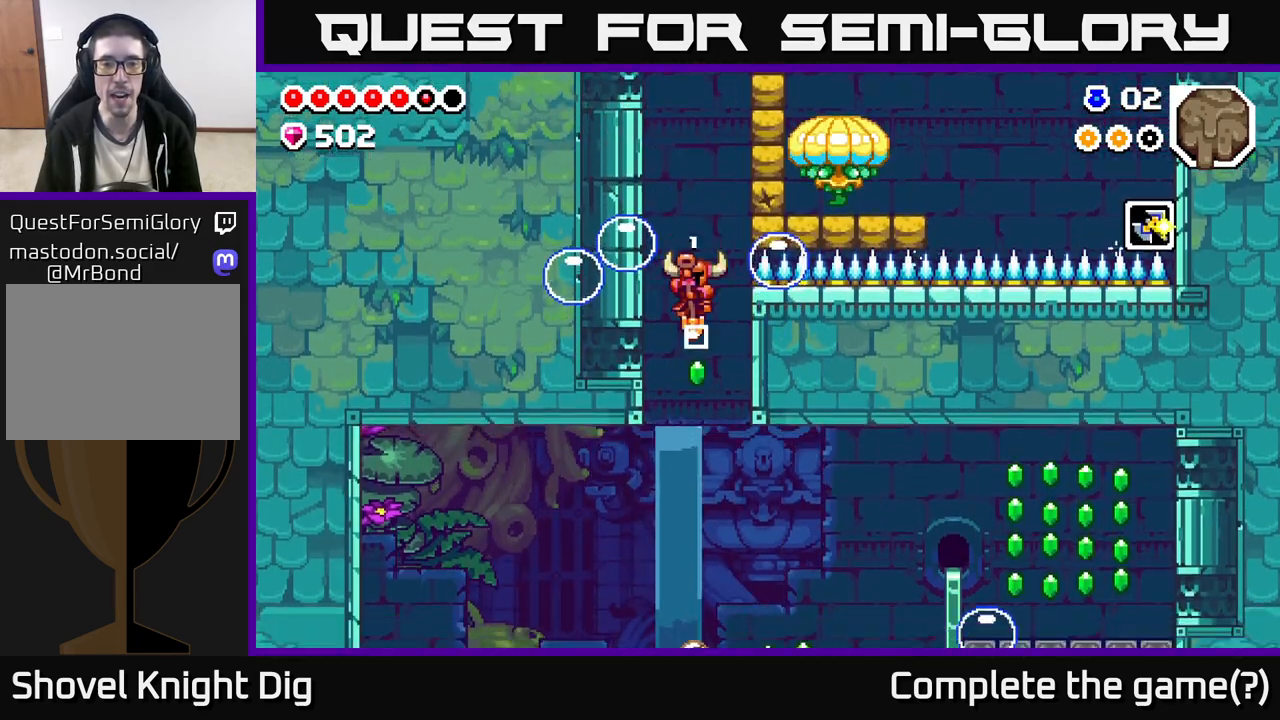
{"buttons": [], "left_stick": "down", "right_stick": "center", "events": []}
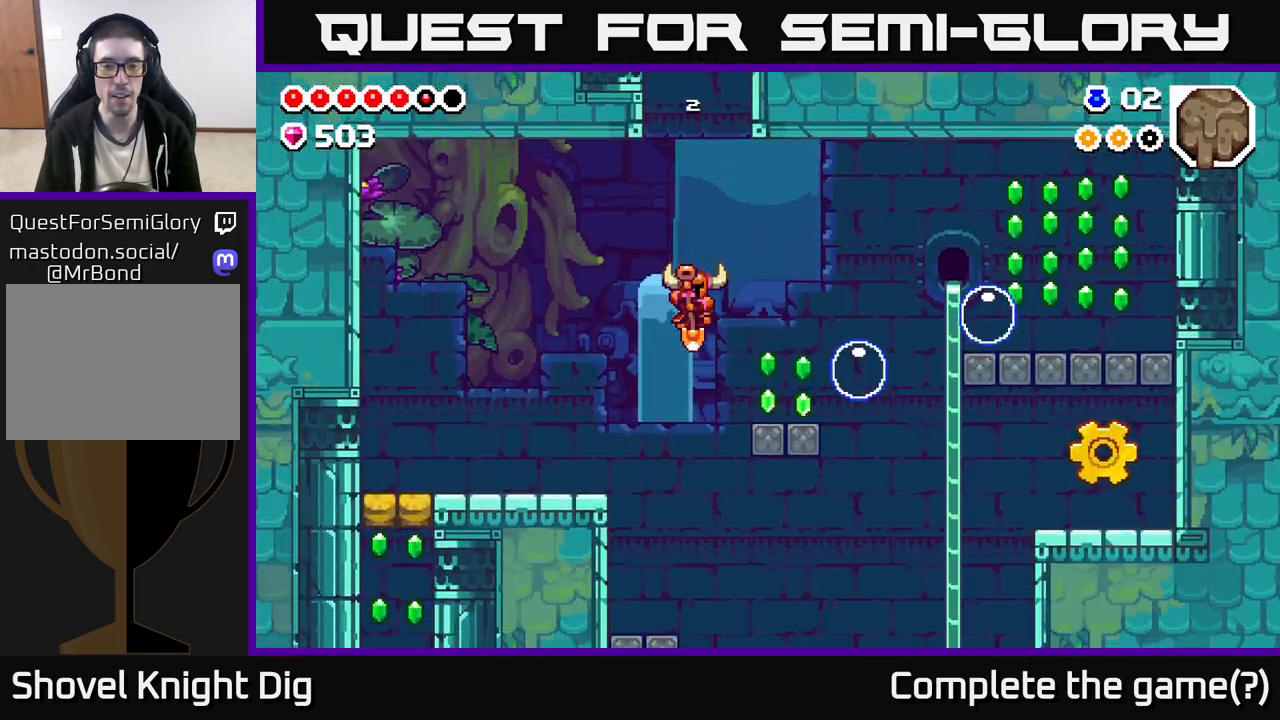
{"buttons": [], "left_stick": "left", "right_stick": "center", "events": [[67, "A", "down"], [150, "left_stick", "down-left"], [283, "left_stick", "left"], [333, "A", "up"]]}
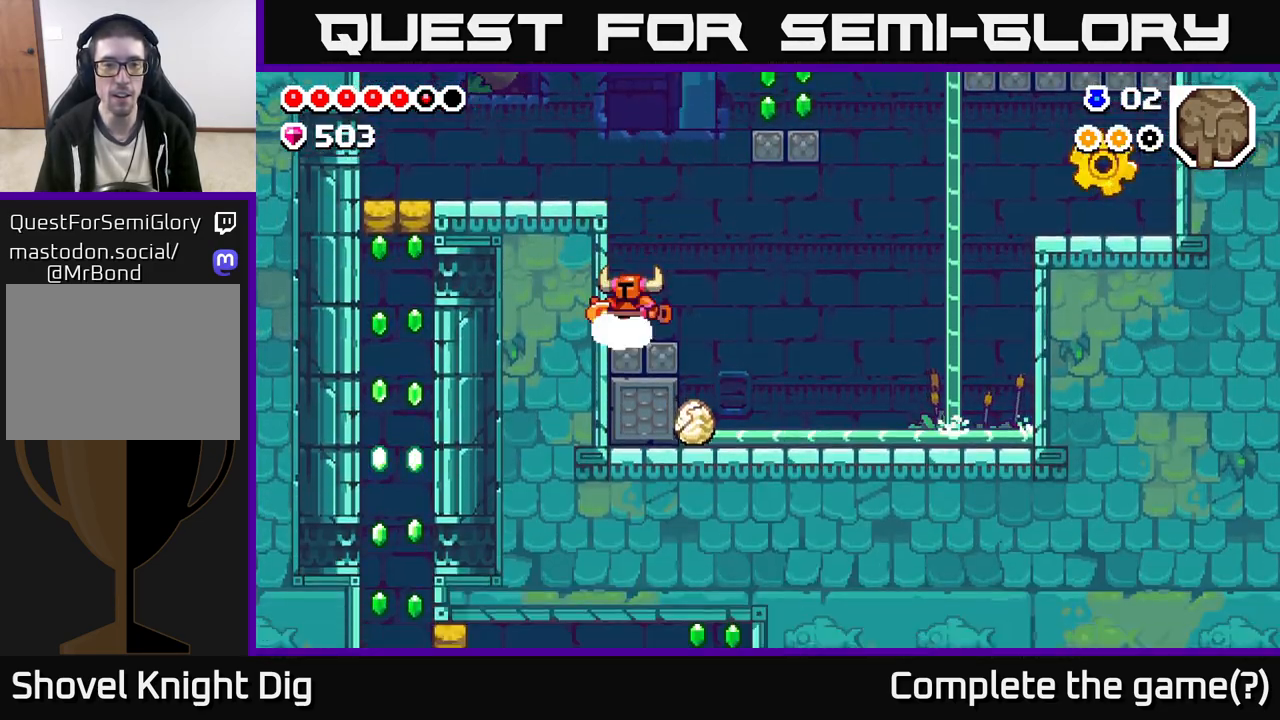
{"buttons": [], "left_stick": "up", "right_stick": "center", "events": [[50, "A", "down"], [100, "left_stick", "center"], [167, "left_stick", "left"], [433, "A", "up"], [500, "left_stick", "up"]]}
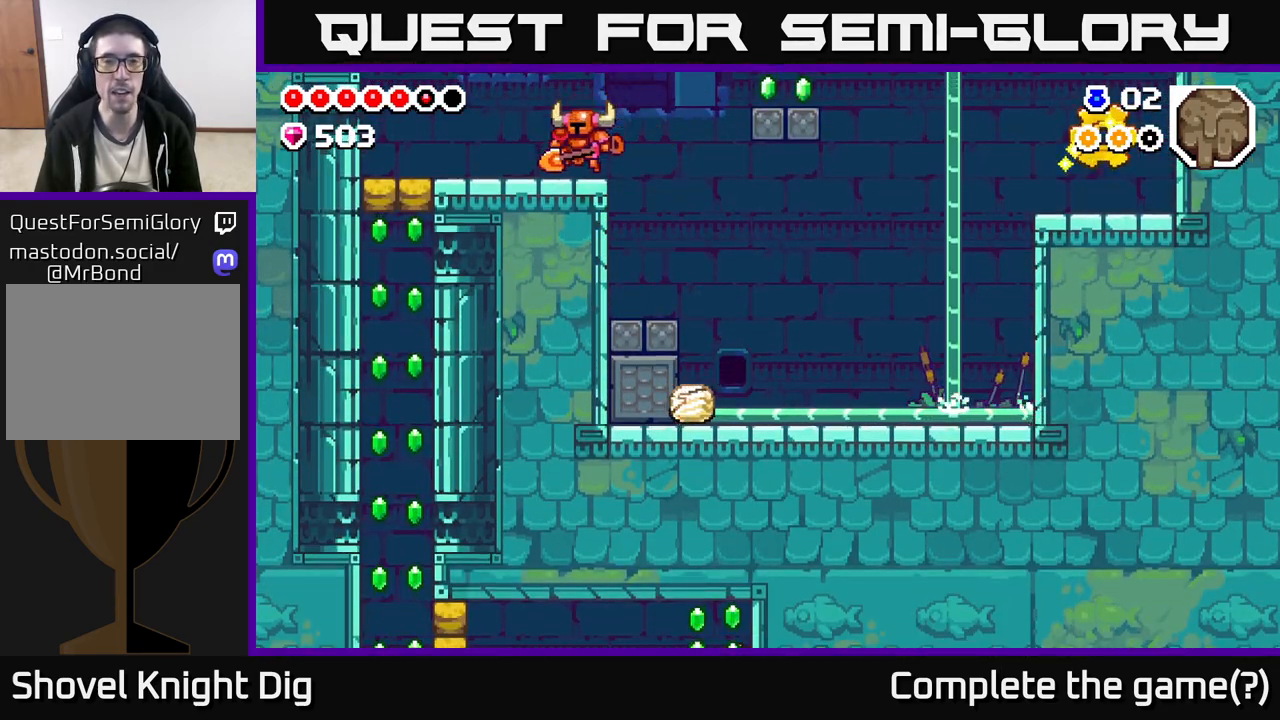
{"buttons": [], "left_stick": "right", "right_stick": "center", "events": [[33, "left_stick", "right"], [200, "A", "down"], [500, "A", "up"]]}
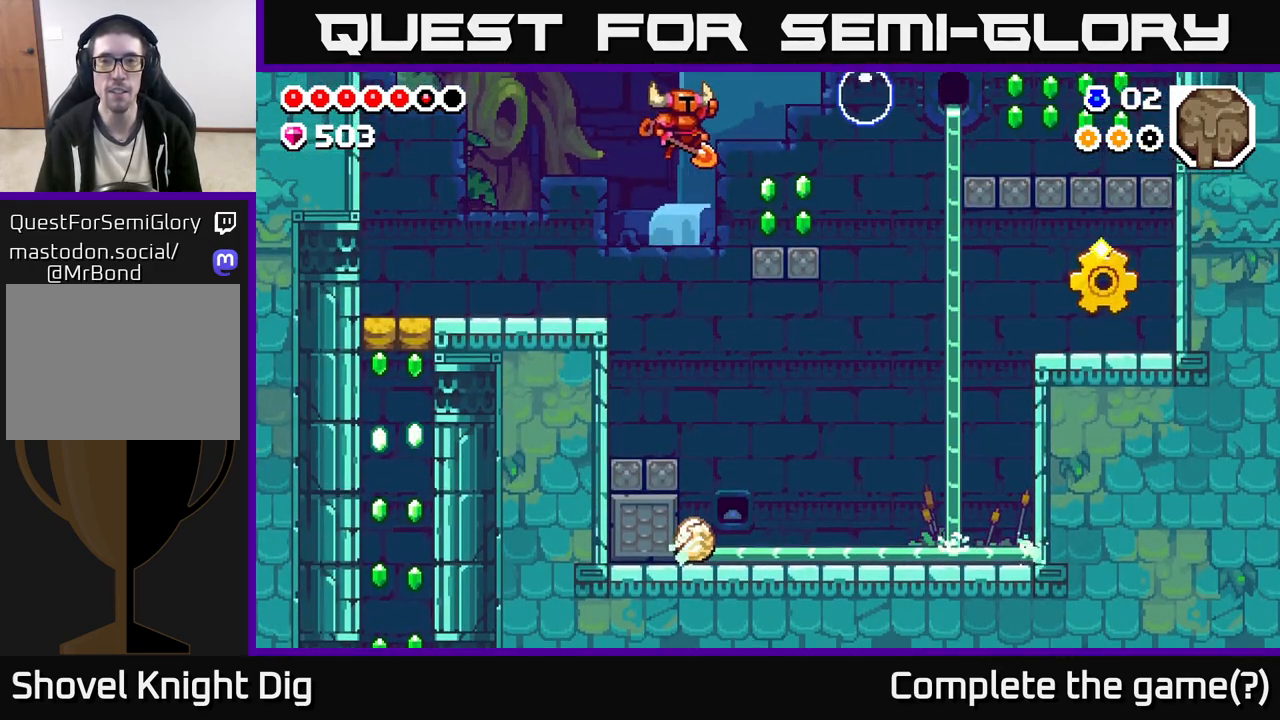
{"buttons": ["A", "X"], "left_stick": "center", "right_stick": "center", "events": [[317, "left_stick", "center"], [333, "A", "down"], [450, "X", "down"]]}
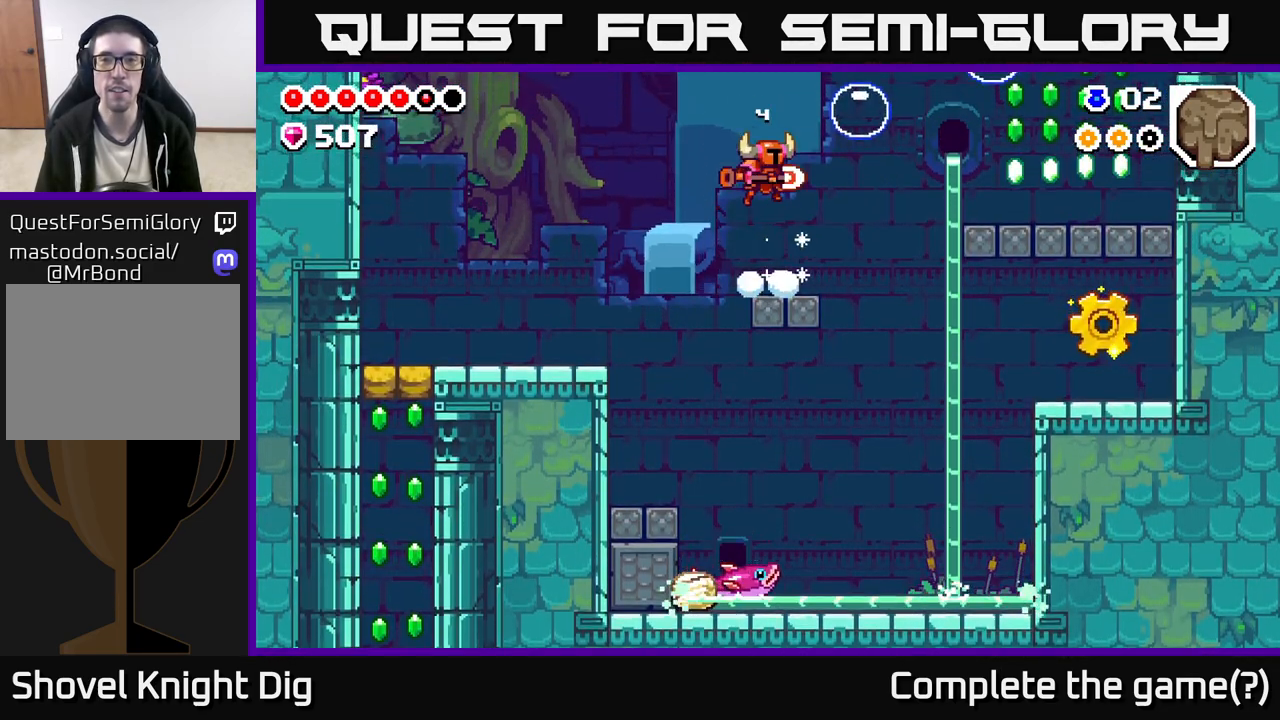
{"buttons": [], "left_stick": "center", "right_stick": "center", "events": [[17, "A", "up"], [33, "X", "up"], [233, "left_stick", "right"], [500, "left_stick", "center"]]}